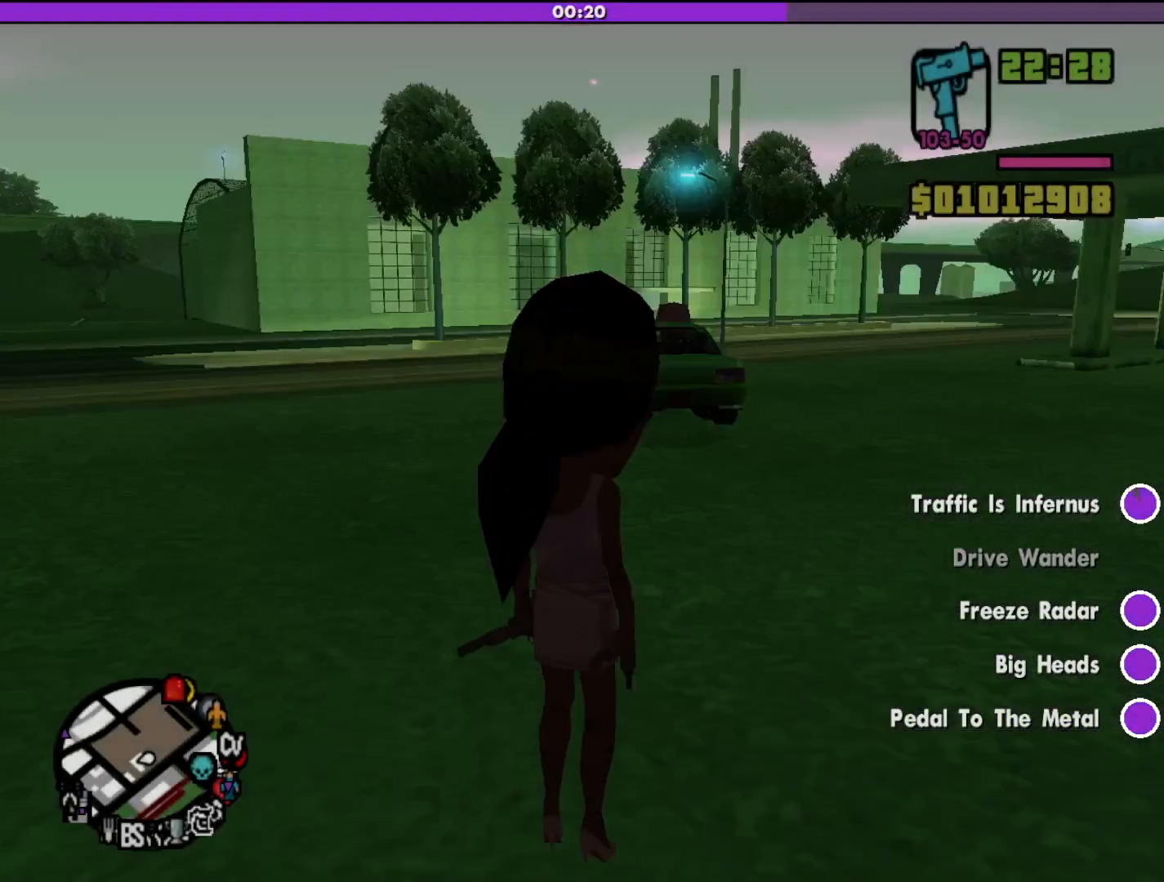
Gameplay with keyboard and mouse; each line is a JSON object with the keys and mouse buttons held at the frame after it. "events" lists presses ("down") and releases ("up") of "a", "alt", "c", "d", "down", "e", "escape", "f", "g", "h", "left", "q", "right", "s", "shift", "space", "tab", "up", "v", "w", "mouse_left", "mouse_middle", "mouse_right", "mouse_wheel_up" and "mouse_wheel_down" between this image and that frame as [ms after this image, input, new state], when the widget could be followed in between. "mouse_left", "mouse_middle", "mouse_right", "mouse_wheel_up", "mouse_wheel_down" = the "left", "middle", "right", "wheel_up", "wheel_down" buttons of the "mouse" list. No other keys are recorded. Mouse movement is not recorded.
{"keys": ["shift", "w"], "mouse": [], "events": [[33, "shift", "down"], [33, "w", "down"]]}
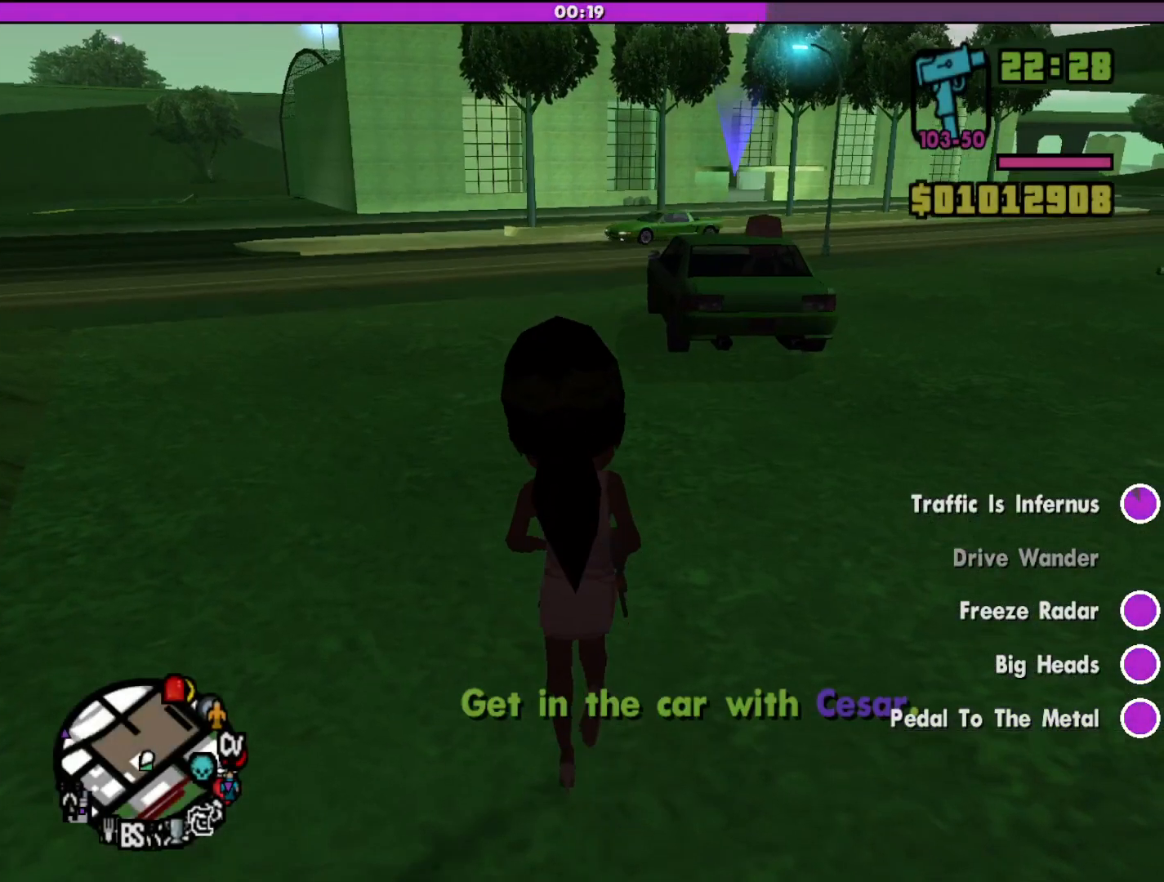
{"keys": ["shift", "w"], "mouse": [], "events": []}
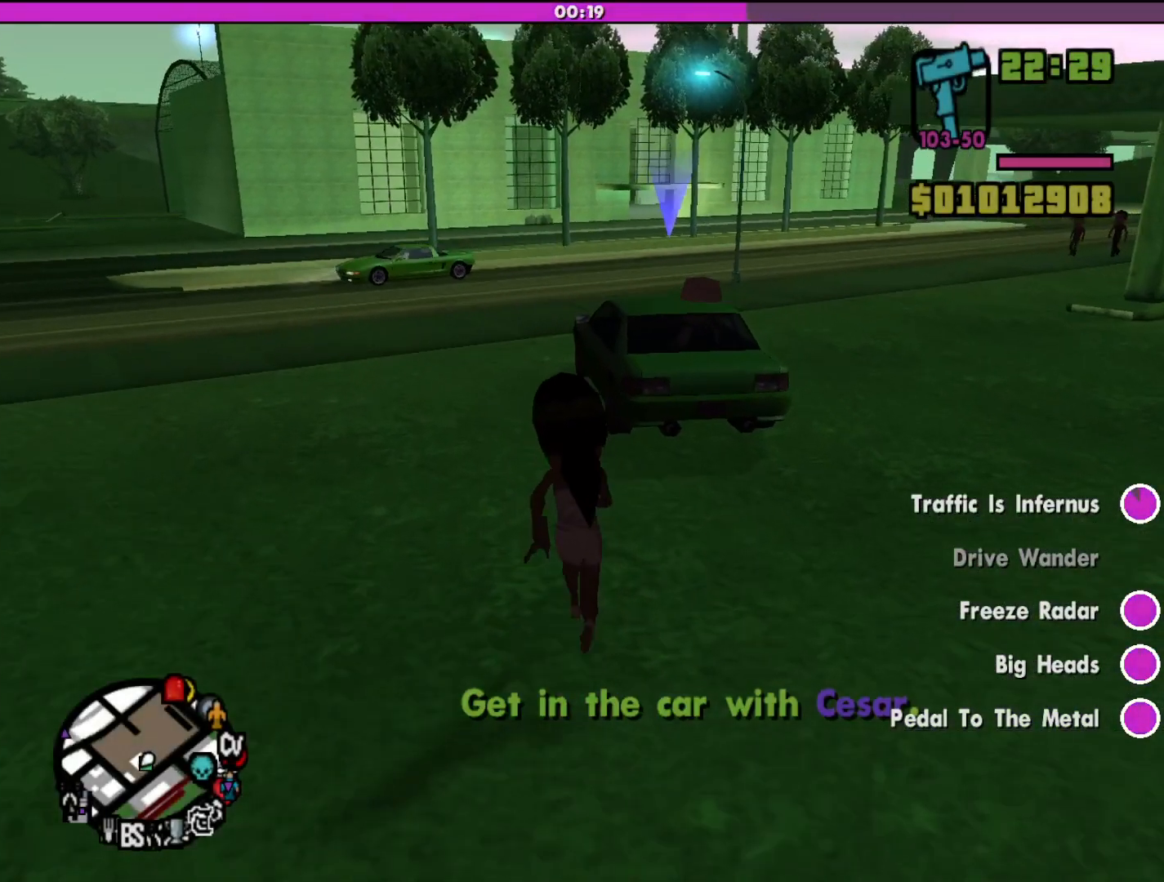
{"keys": [], "mouse": [], "events": [[200, "f", "down"], [333, "f", "up"], [400, "w", "up"], [433, "shift", "up"]]}
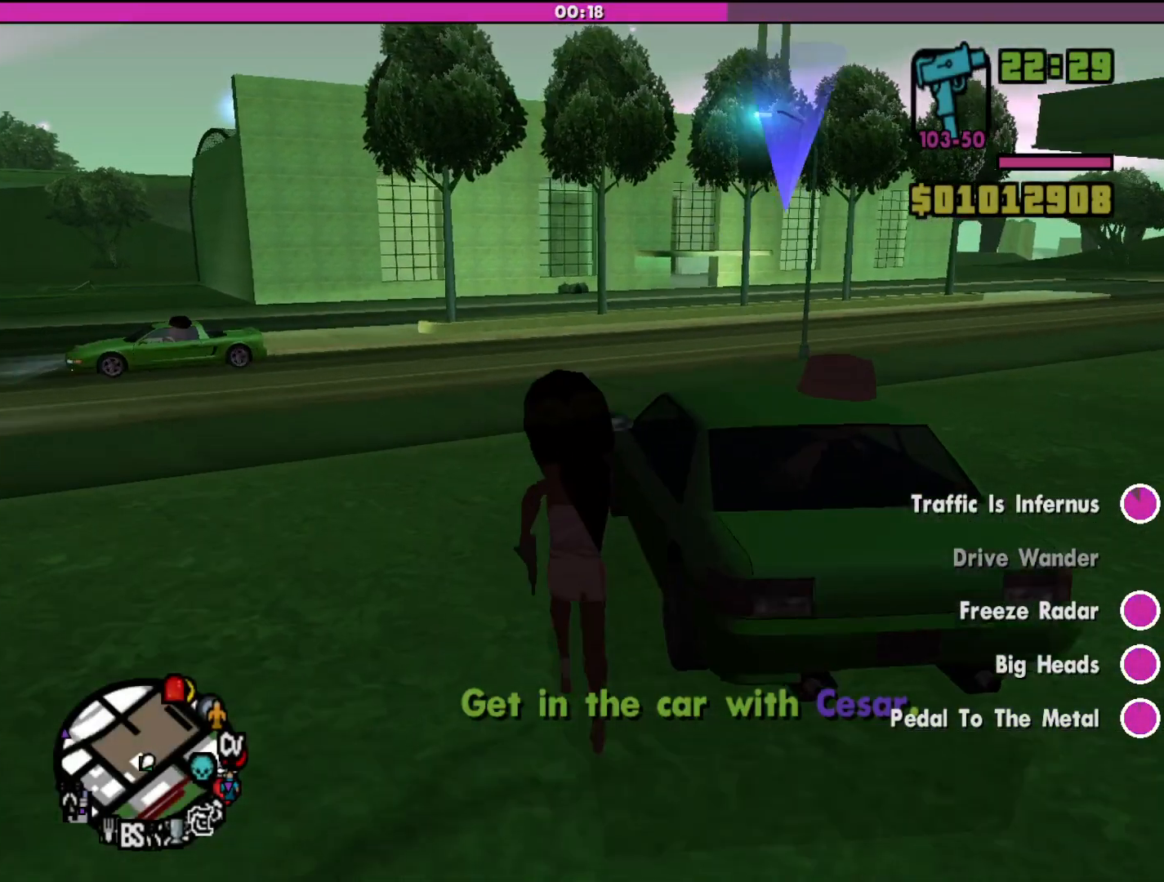
{"keys": [], "mouse": [], "events": []}
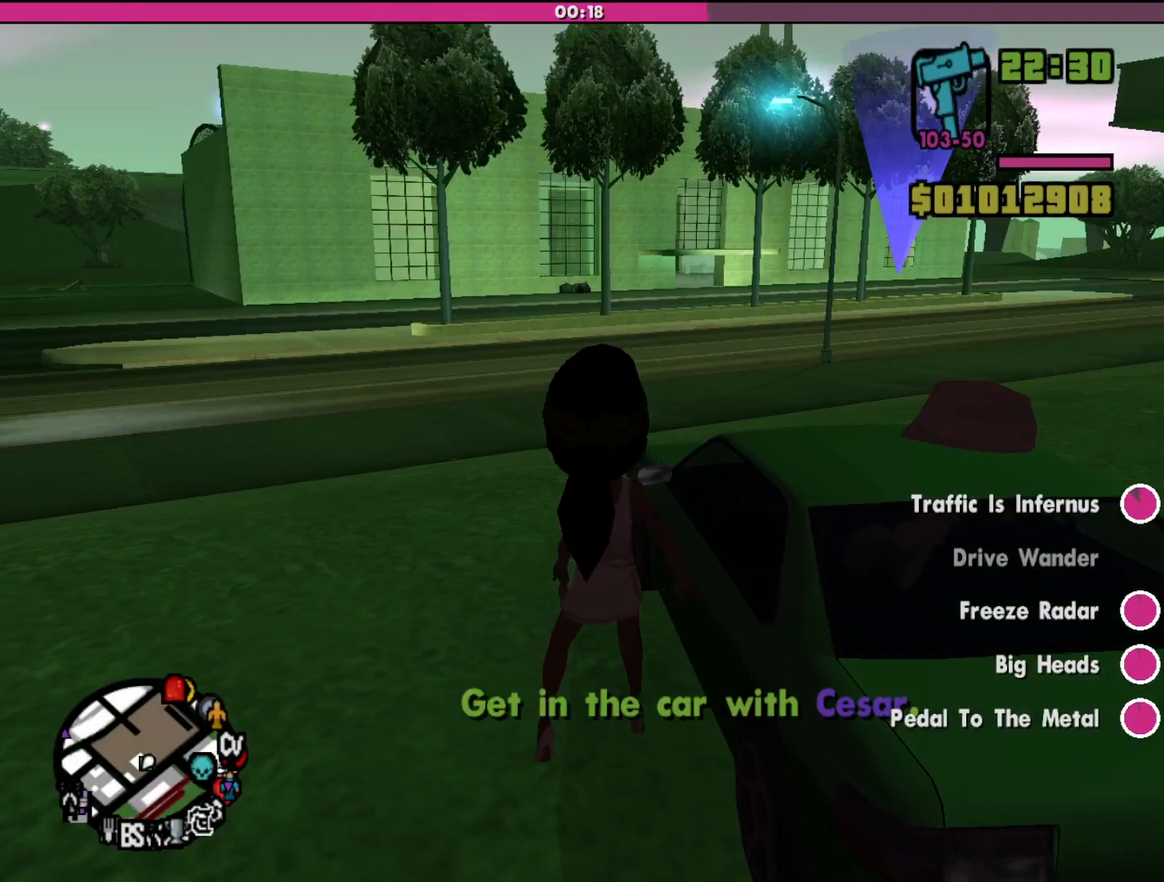
{"keys": [], "mouse": [], "events": []}
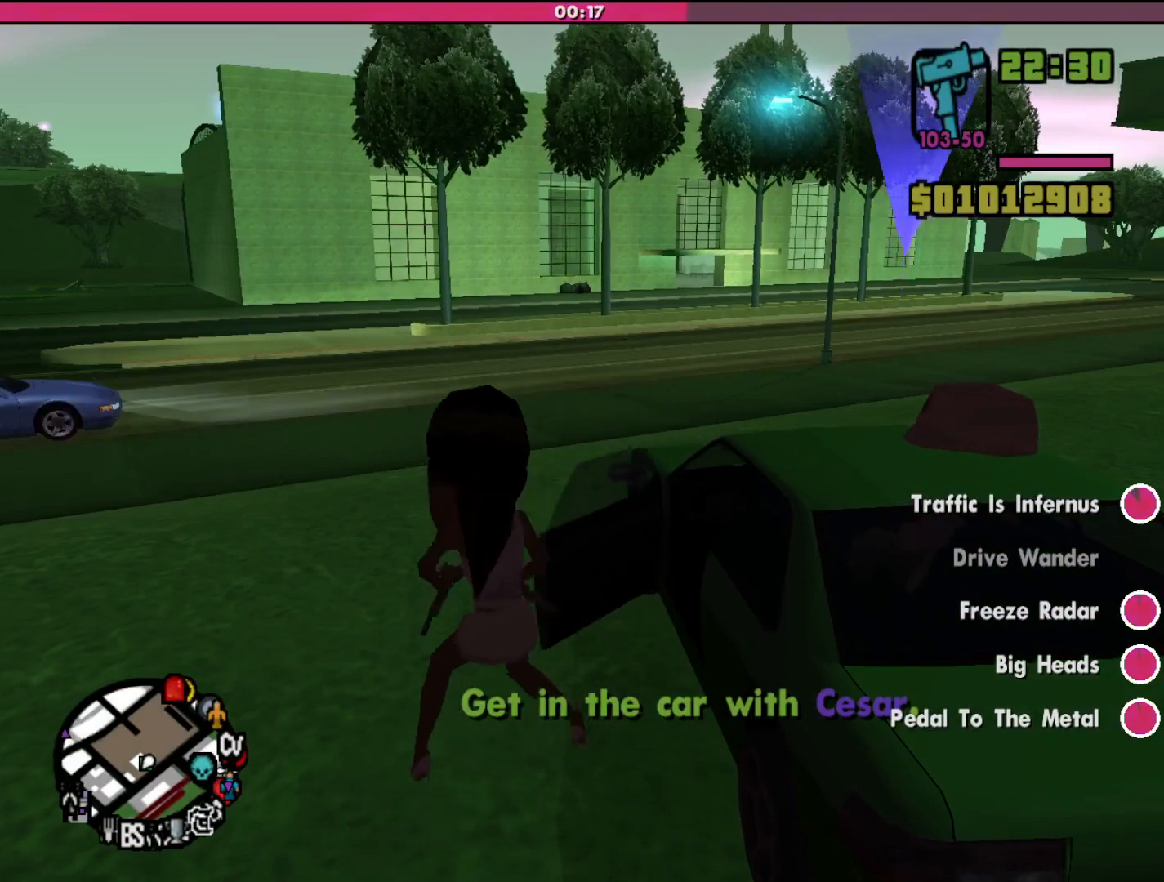
{"keys": [], "mouse": [], "events": []}
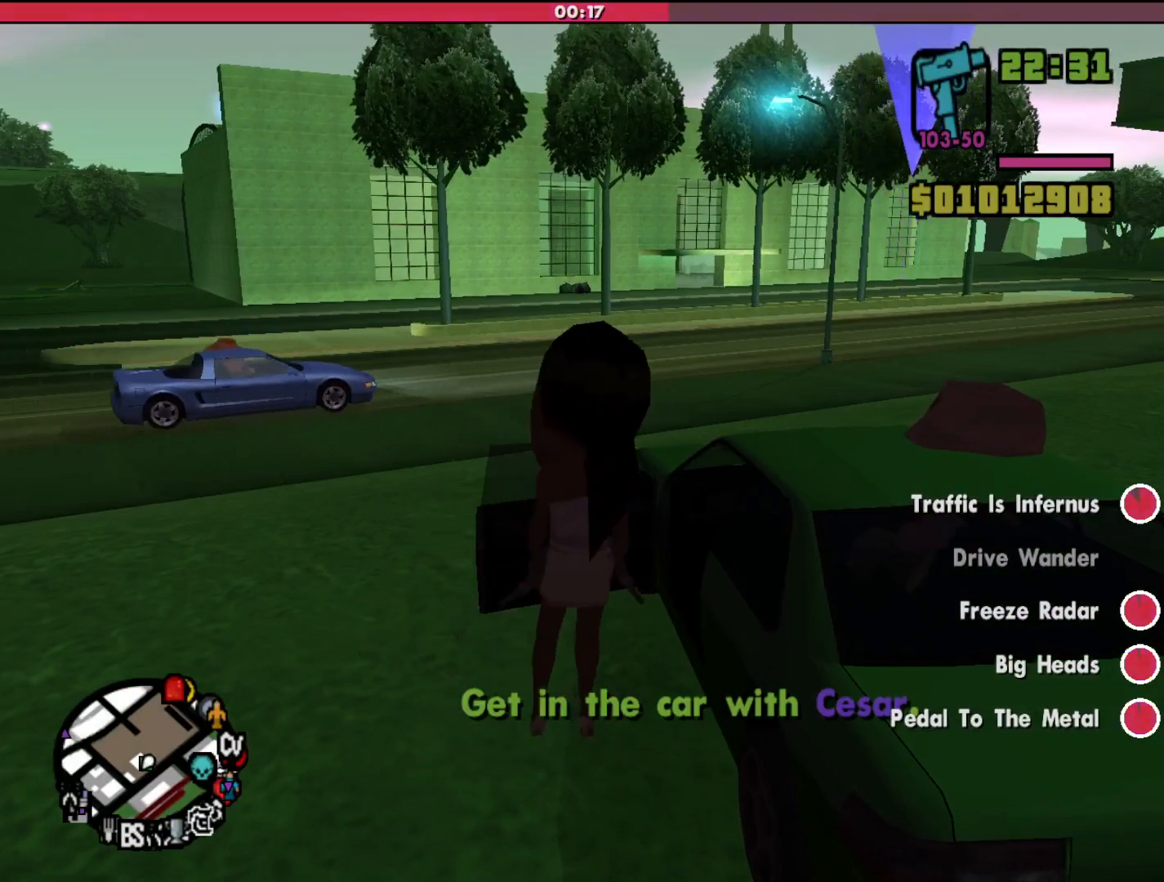
{"keys": [], "mouse": [], "events": []}
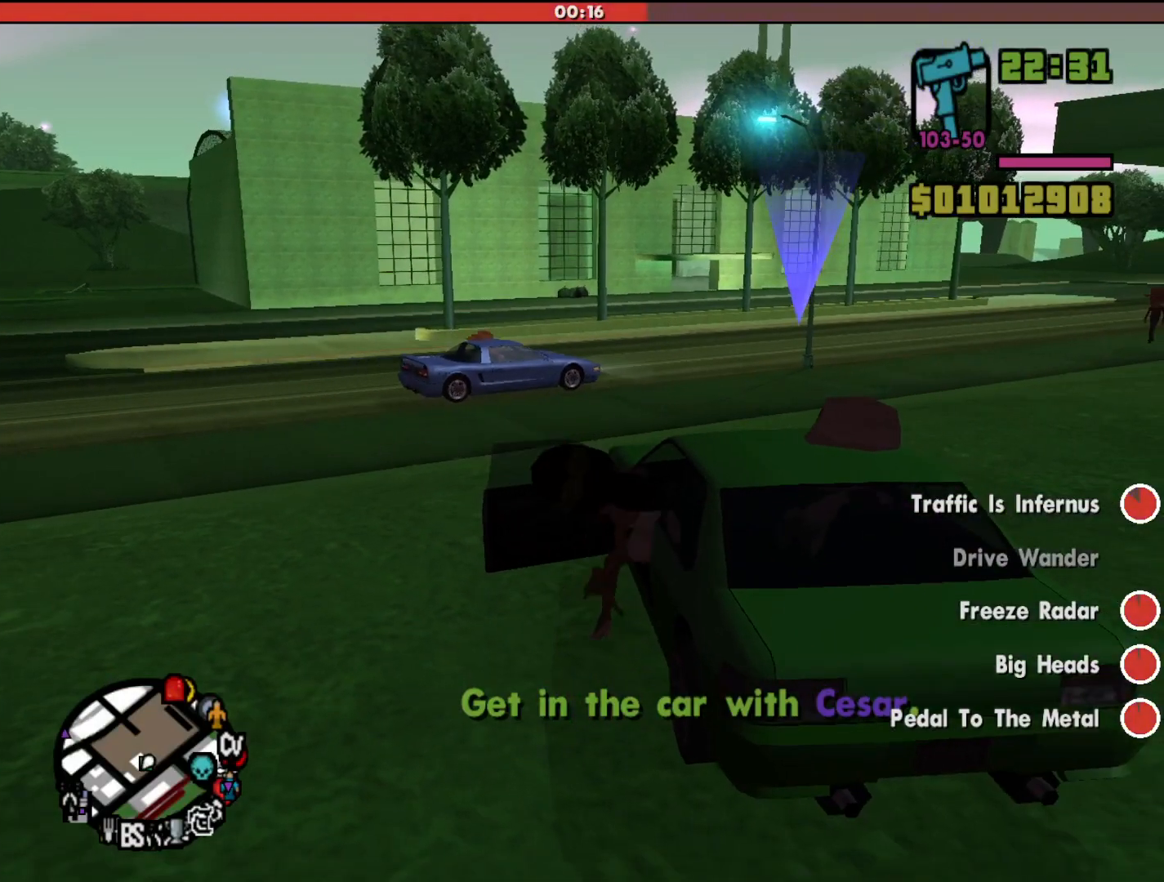
{"keys": ["d", "w"], "mouse": [], "events": [[467, "w", "down"], [500, "d", "down"]]}
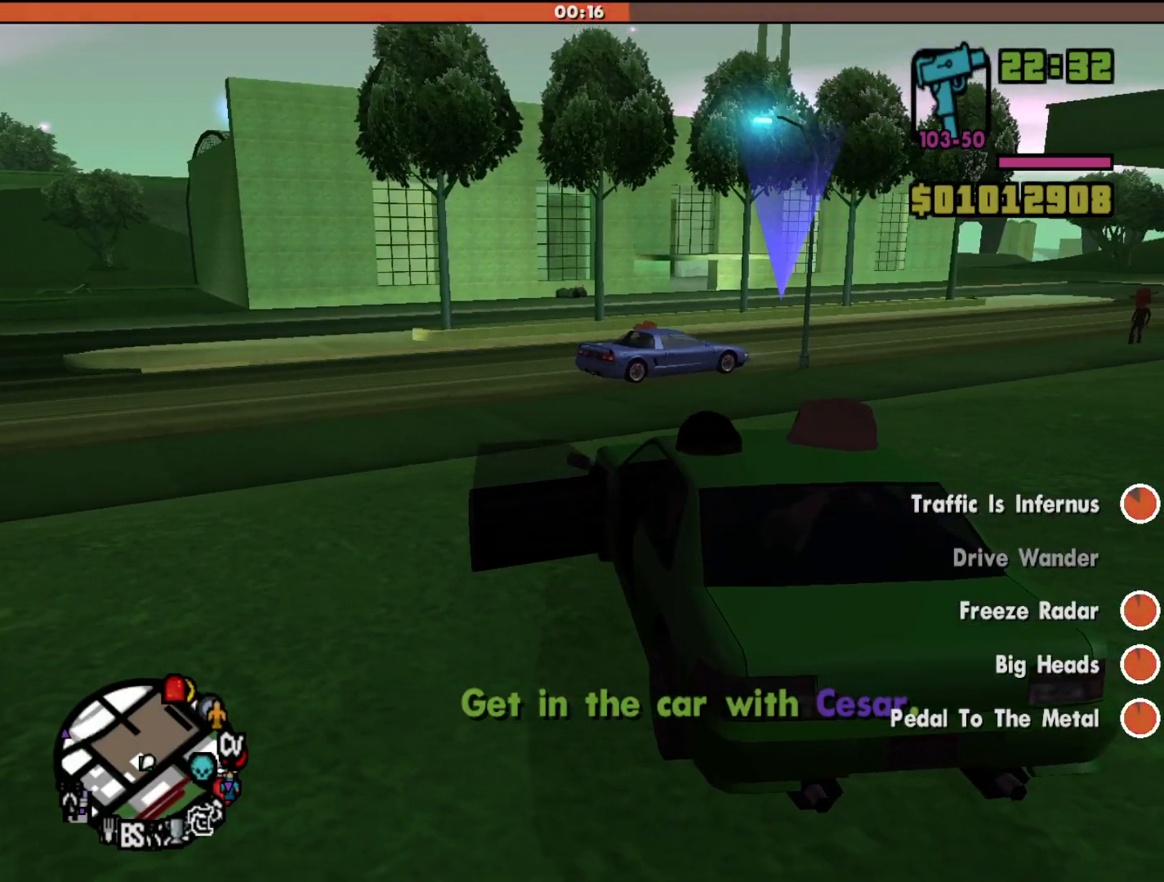
{"keys": ["d", "w"], "mouse": [], "events": []}
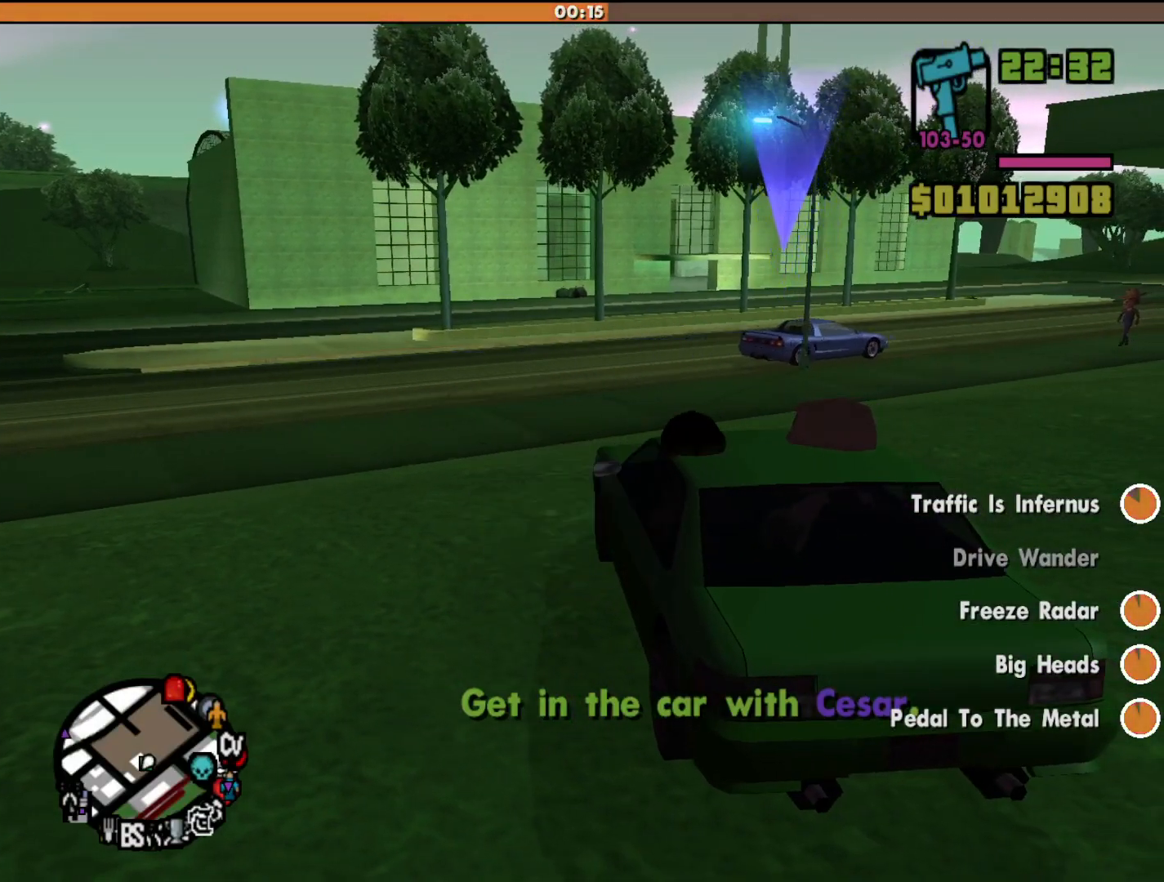
{"keys": ["d", "w"], "mouse": [], "events": []}
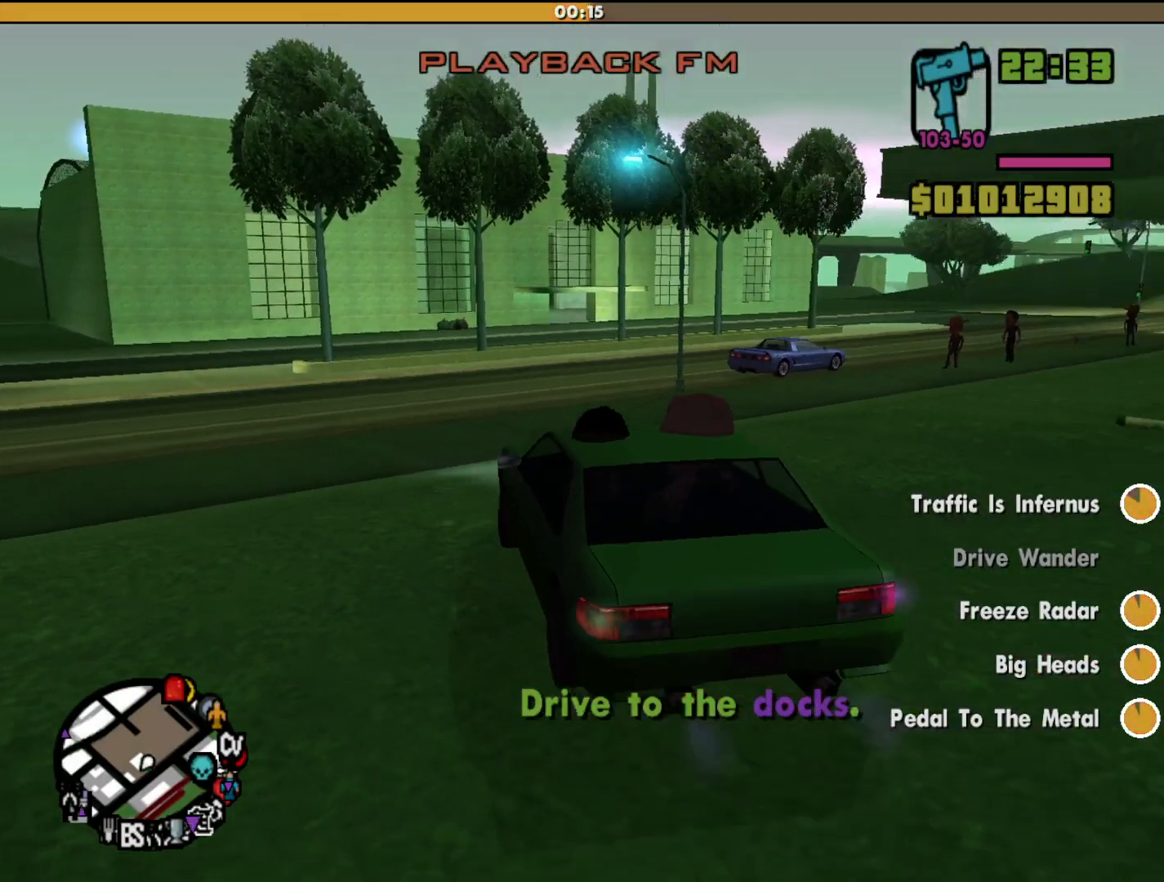
{"keys": ["w"], "mouse": [], "events": [[433, "d", "up"]]}
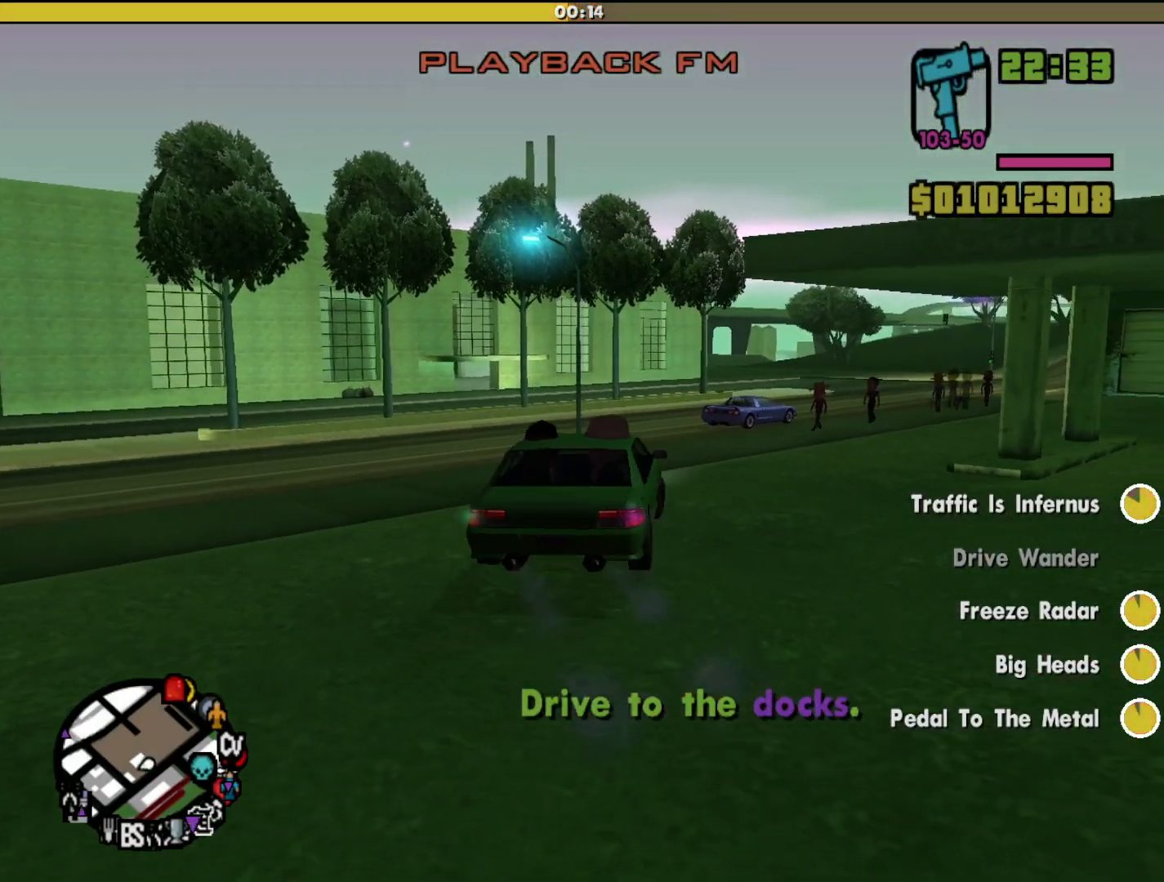
{"keys": ["w"], "mouse": [], "events": []}
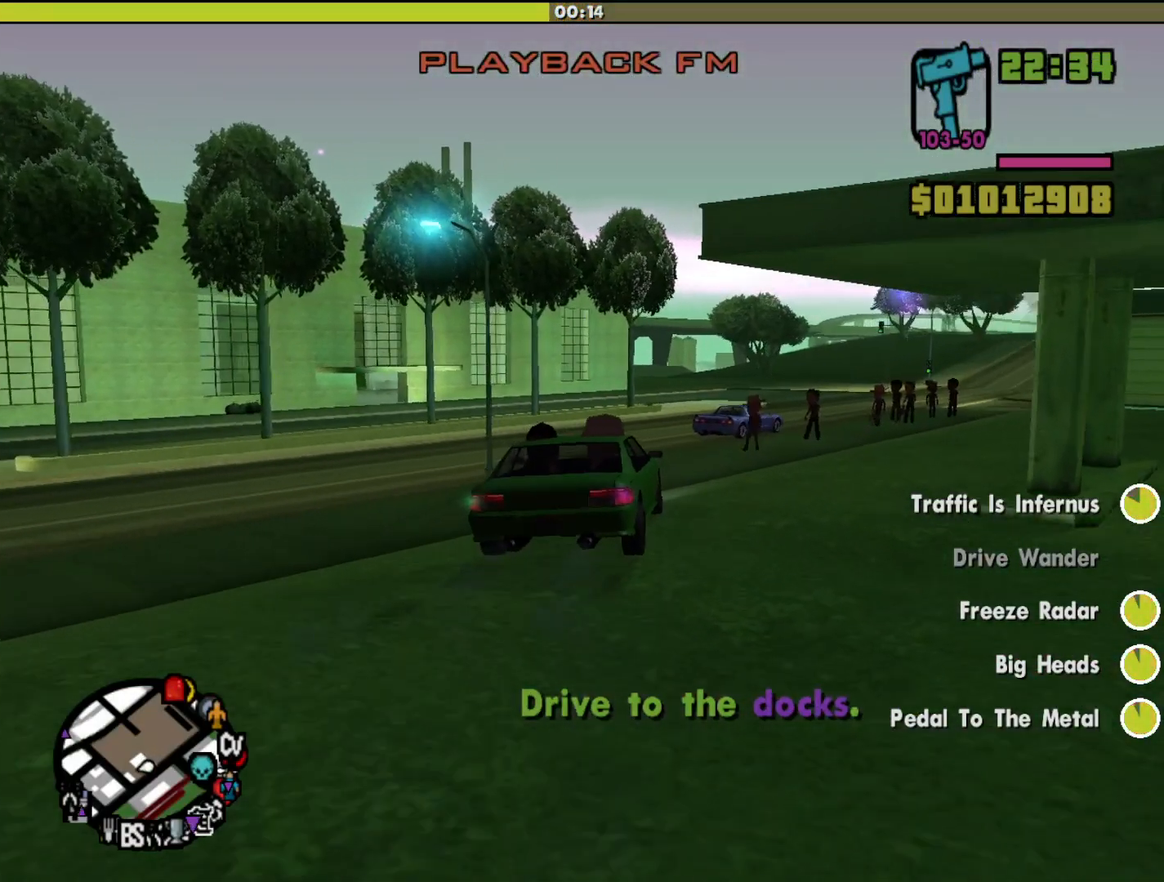
{"keys": ["w"], "mouse": [], "events": []}
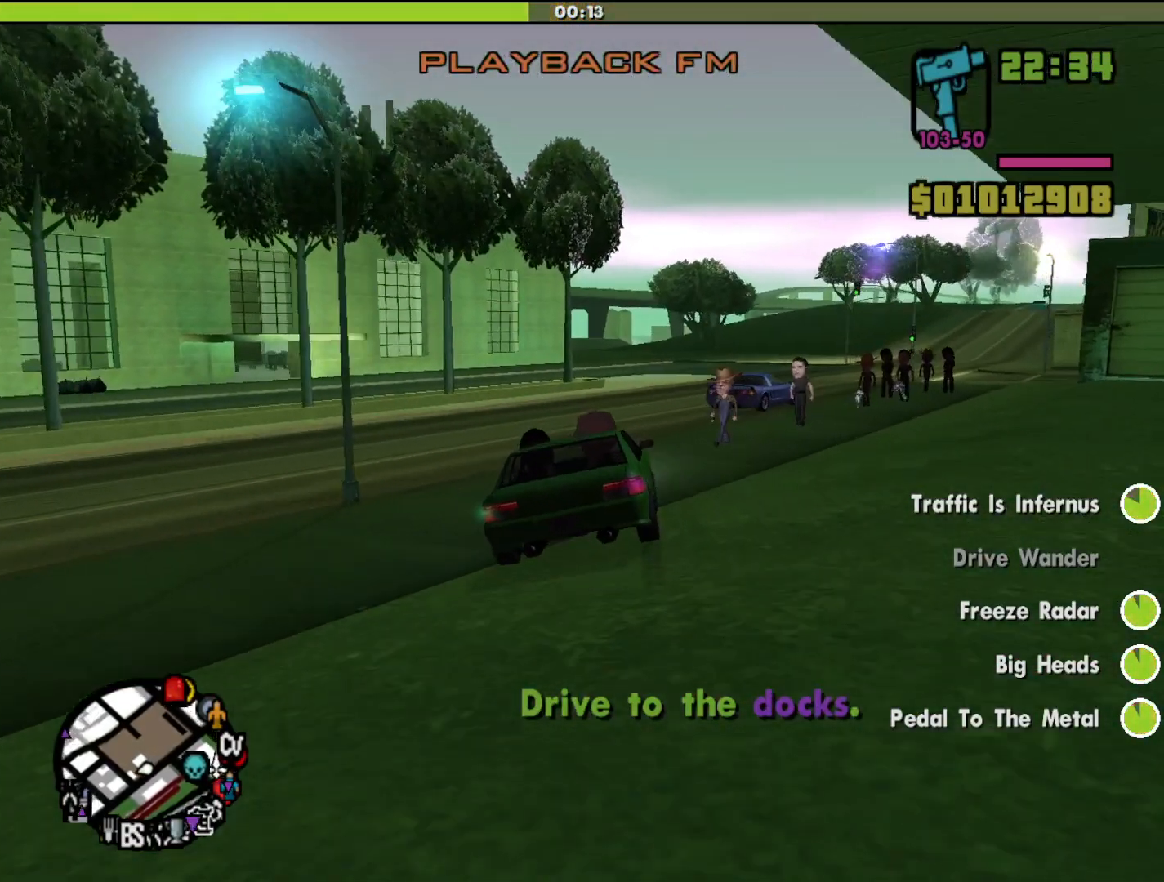
{"keys": [], "mouse": [], "events": [[233, "w", "up"]]}
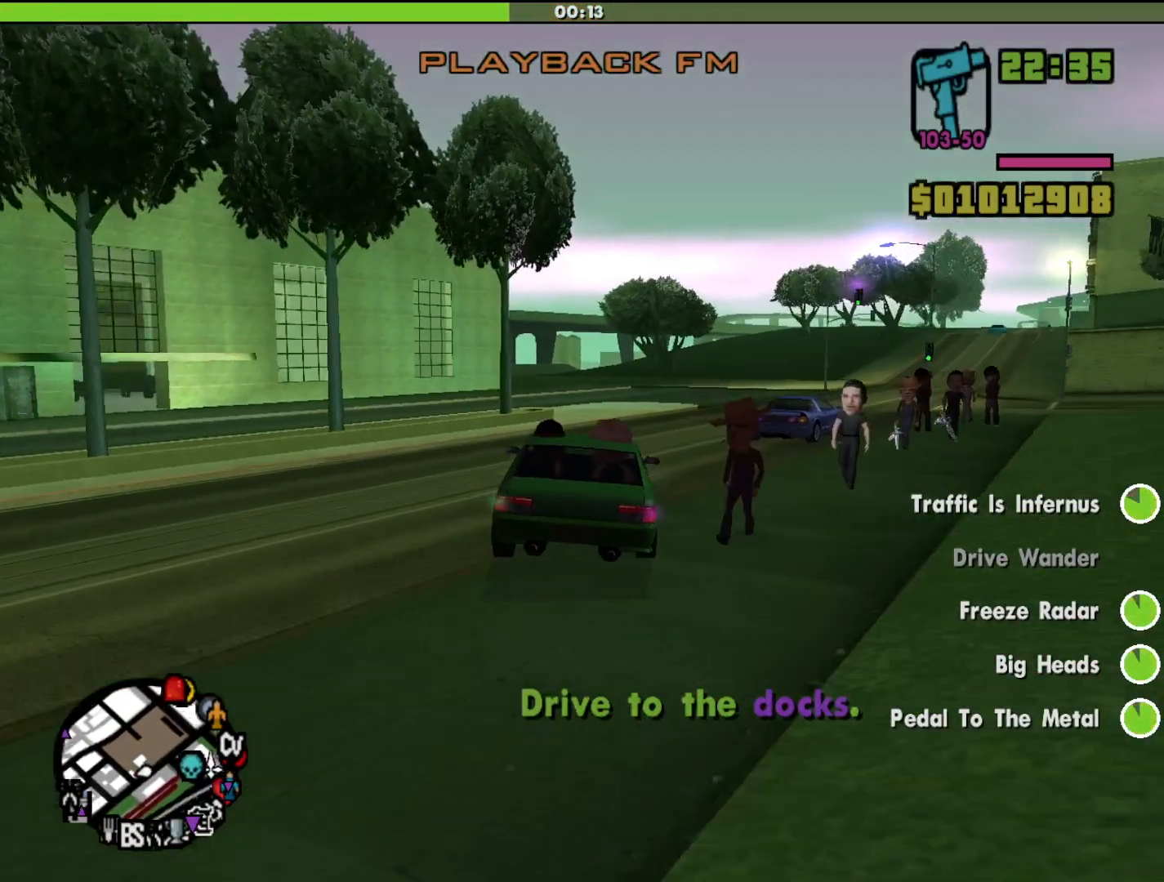
{"keys": [], "mouse": [], "events": [[333, "d", "down"], [433, "d", "up"]]}
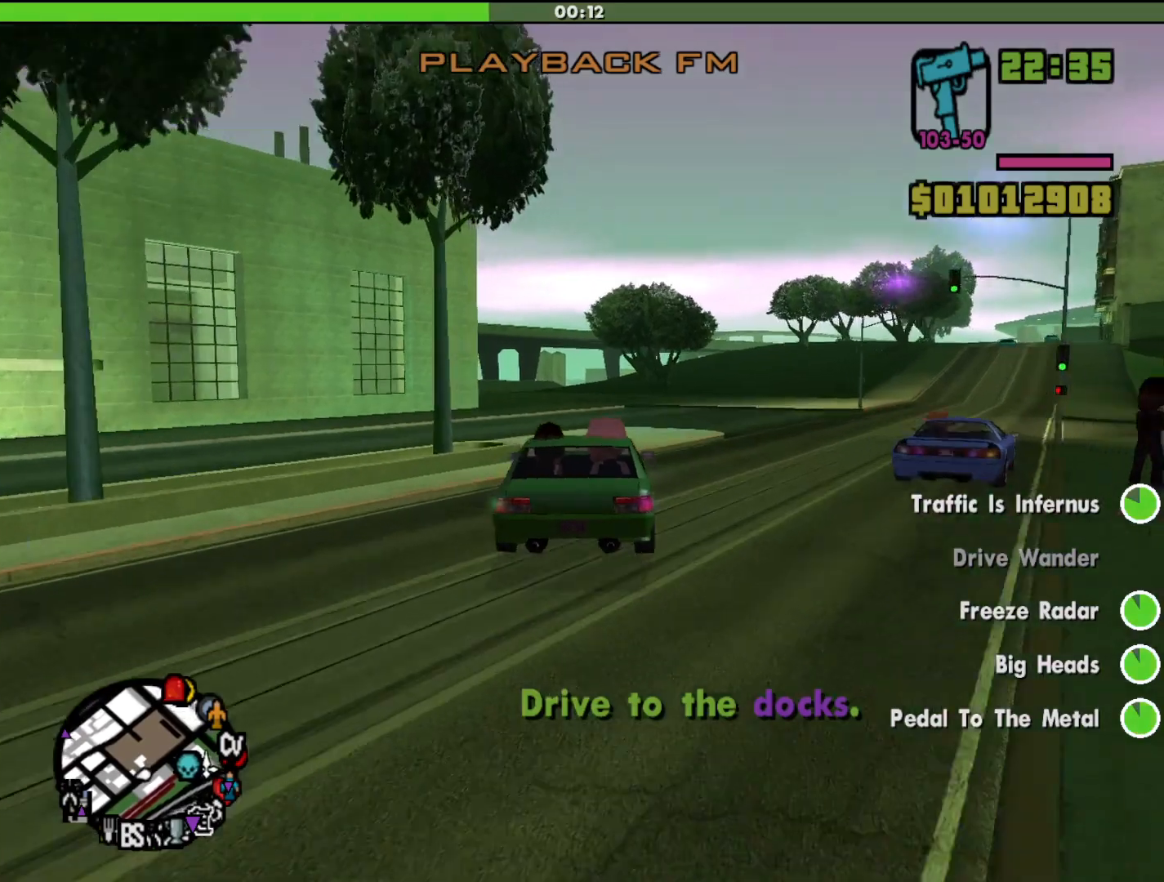
{"keys": [], "mouse": [], "events": [[267, "a", "down"], [467, "a", "up"]]}
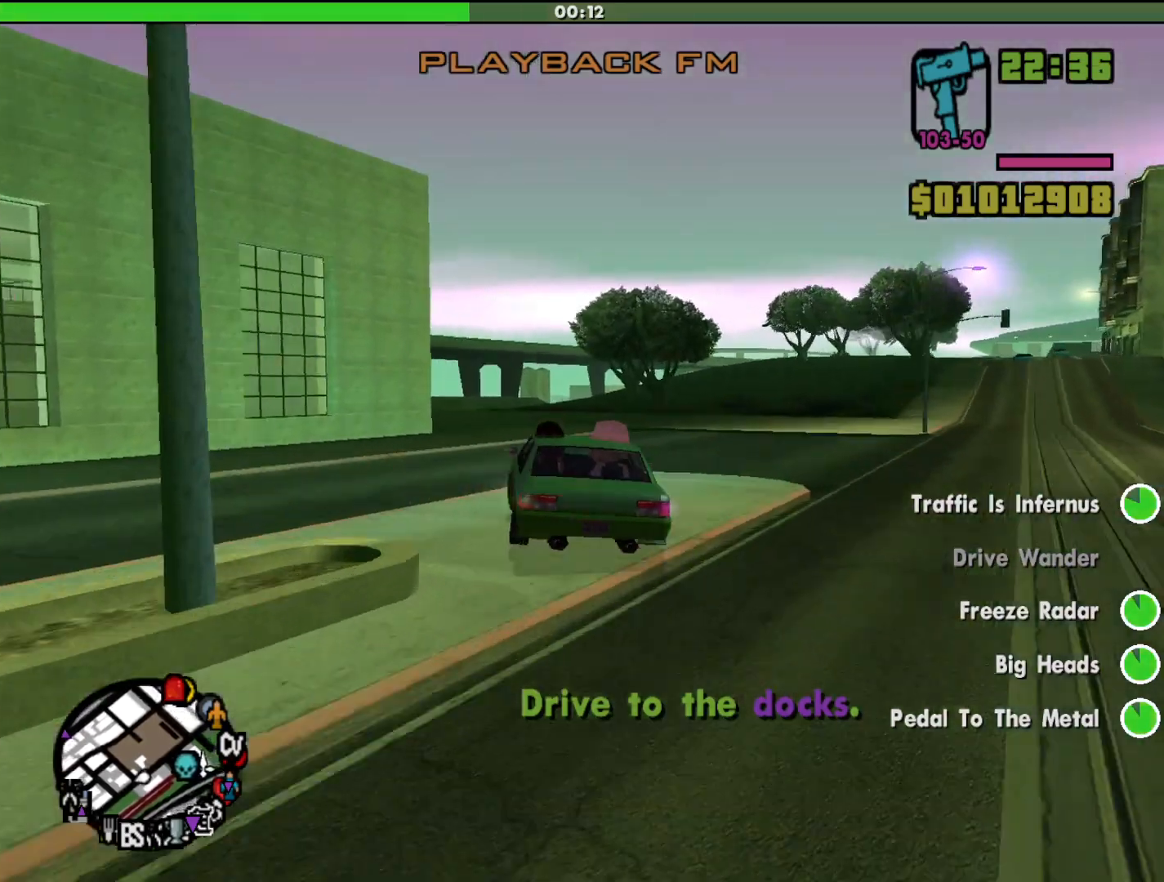
{"keys": [], "mouse": [], "events": [[400, "d", "down"], [500, "d", "up"]]}
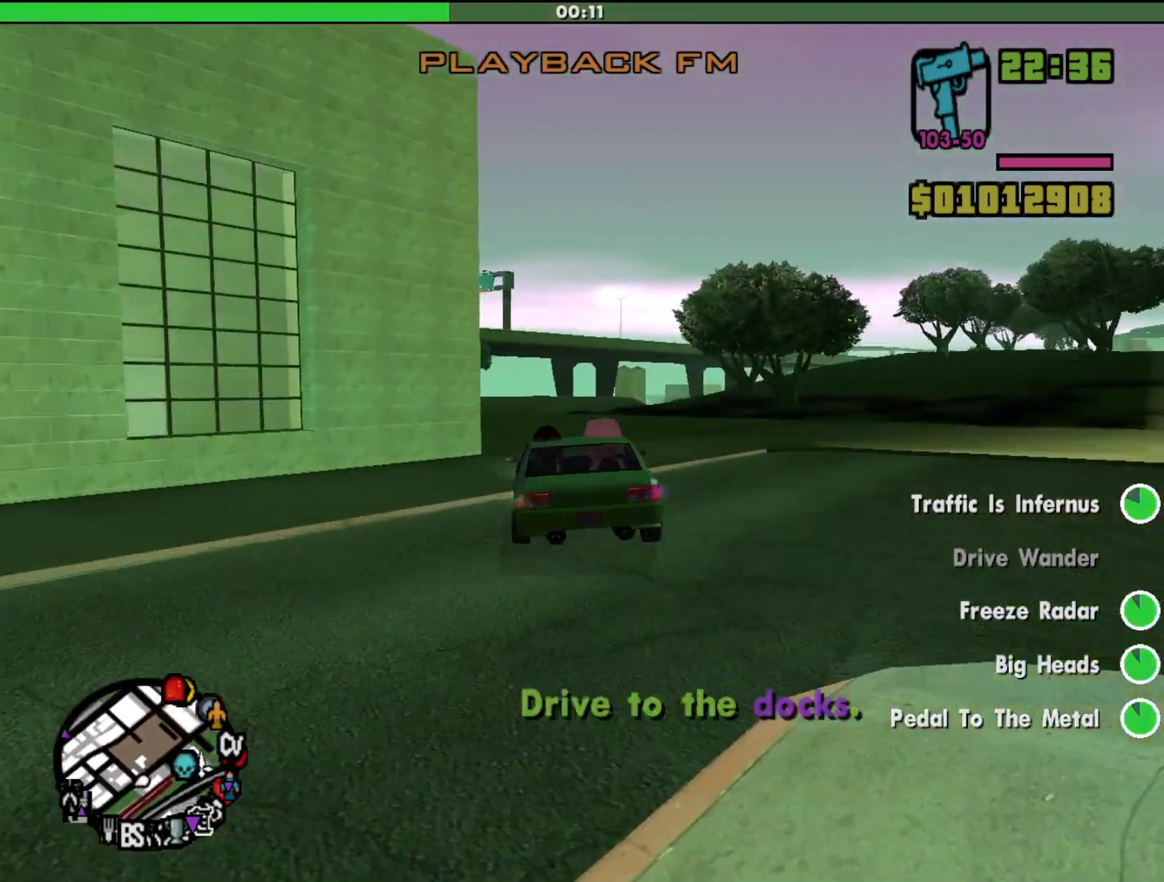
{"keys": [], "mouse": [], "events": [[333, "a", "down"], [367, "a", "up"]]}
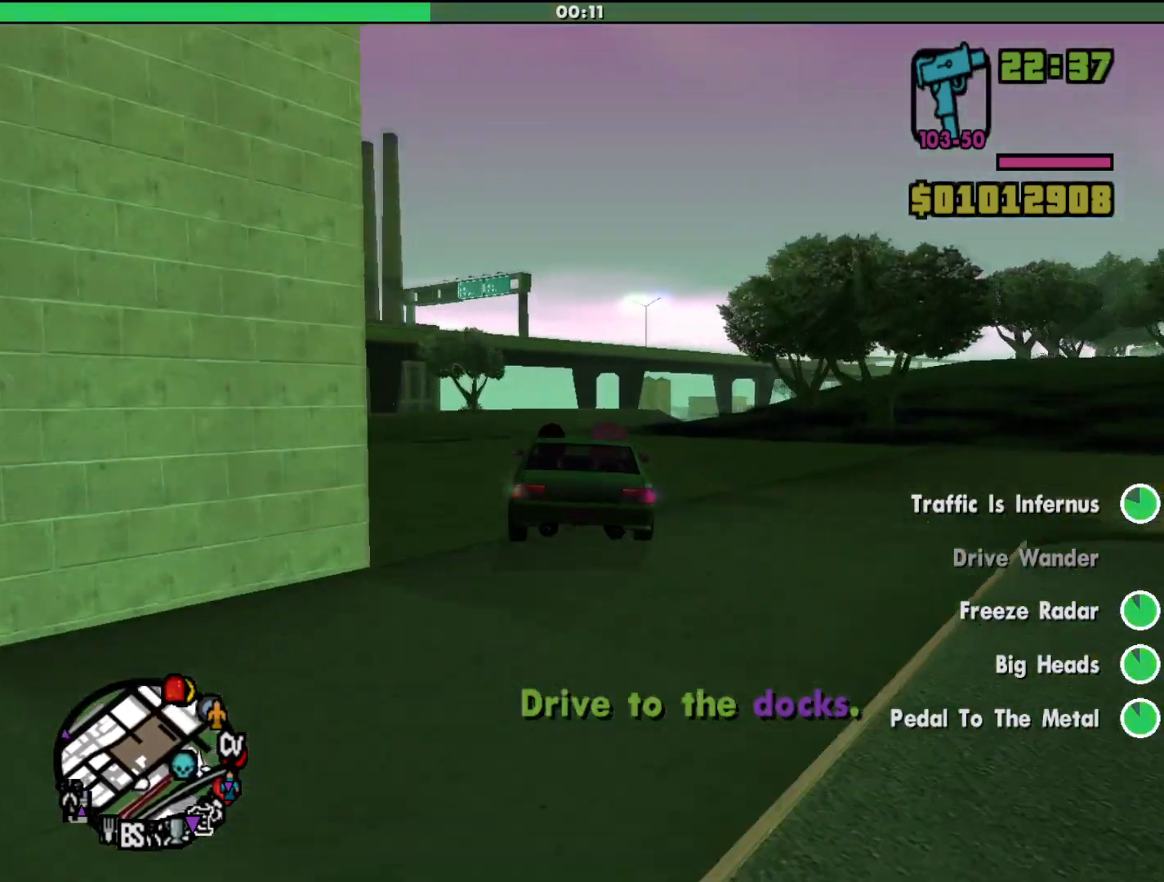
{"keys": [], "mouse": [], "events": []}
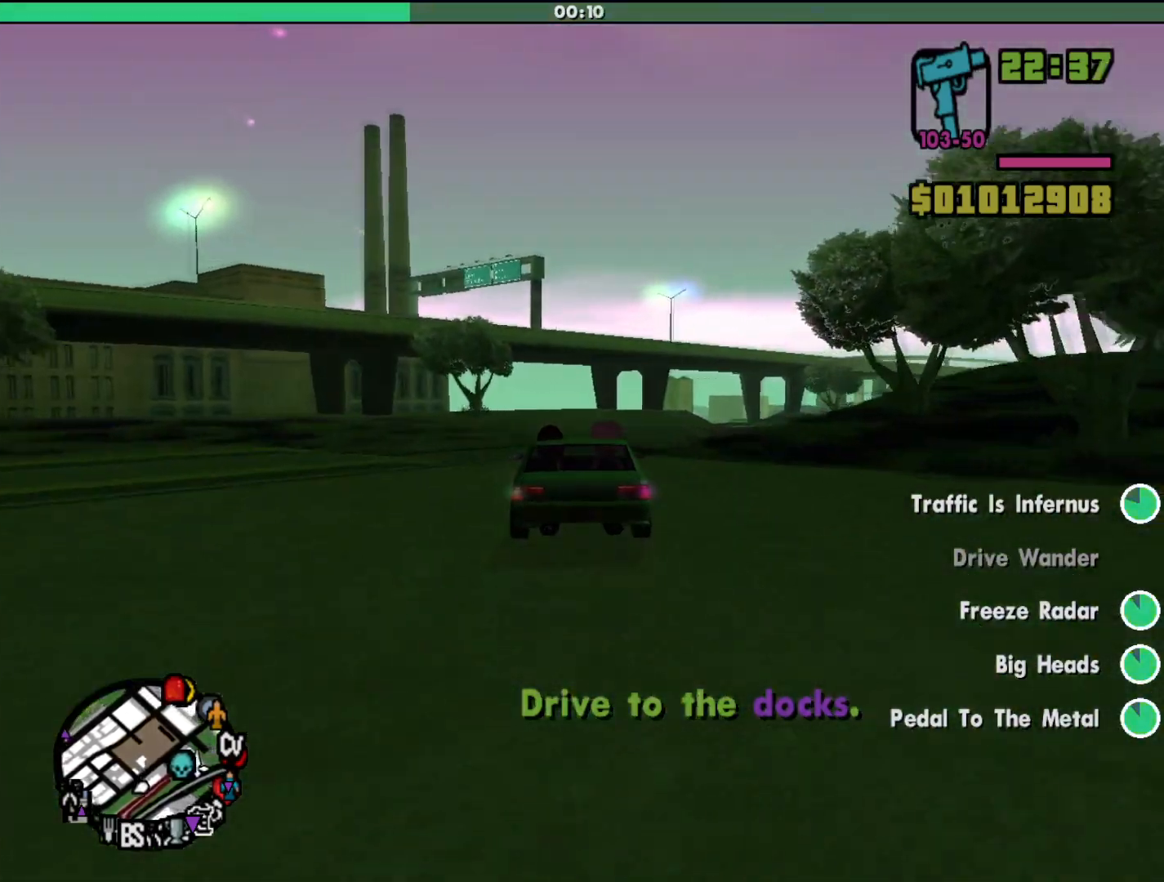
{"keys": [], "mouse": [], "events": [[100, "d", "down"], [300, "d", "up"]]}
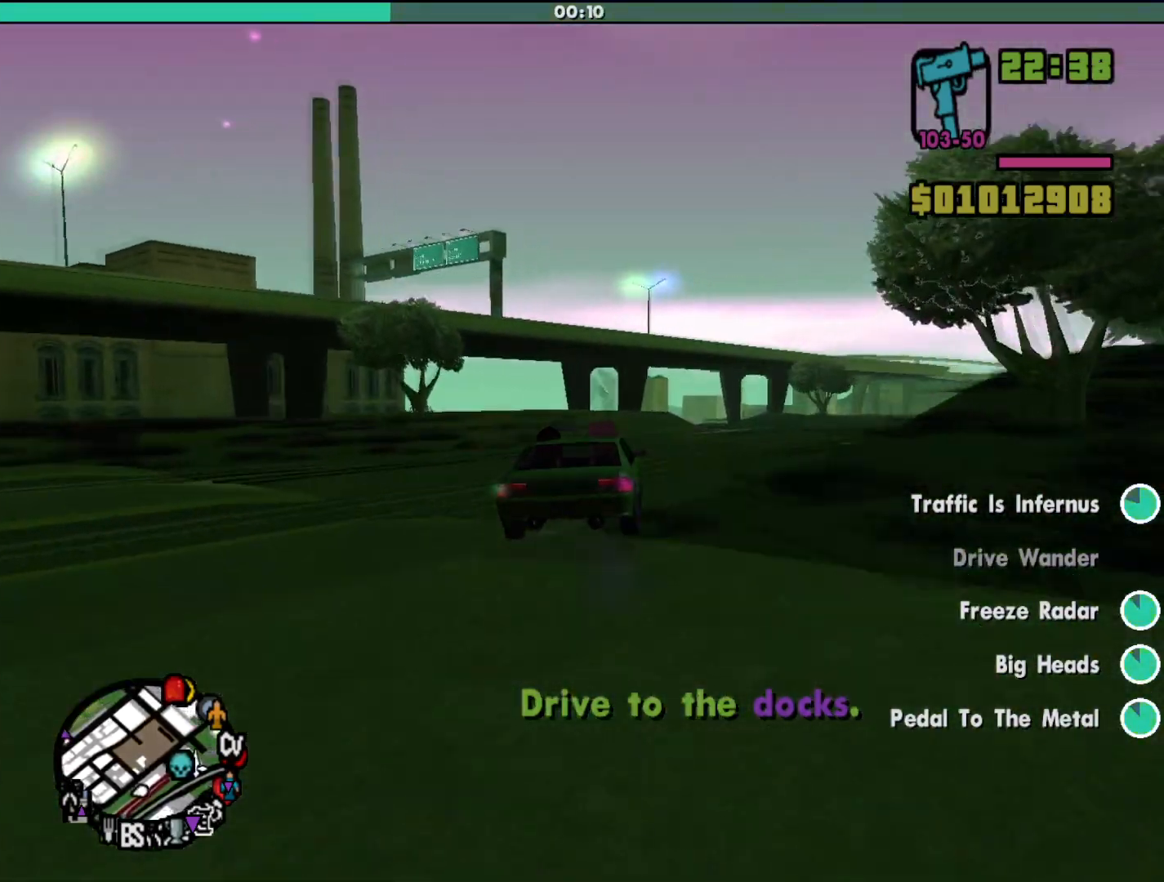
{"keys": ["d"], "mouse": [], "events": [[400, "d", "down"]]}
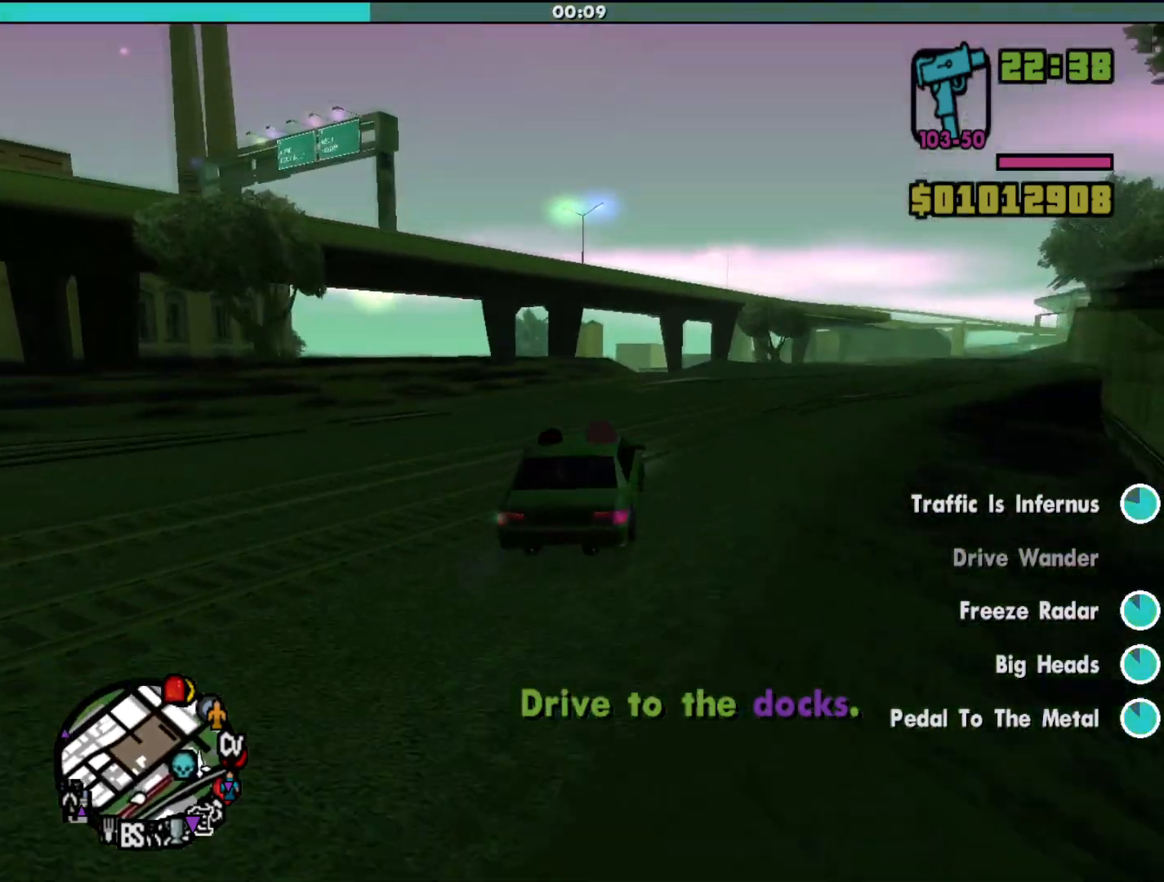
{"keys": [], "mouse": [], "events": [[67, "d", "up"], [400, "a", "down"], [467, "a", "up"]]}